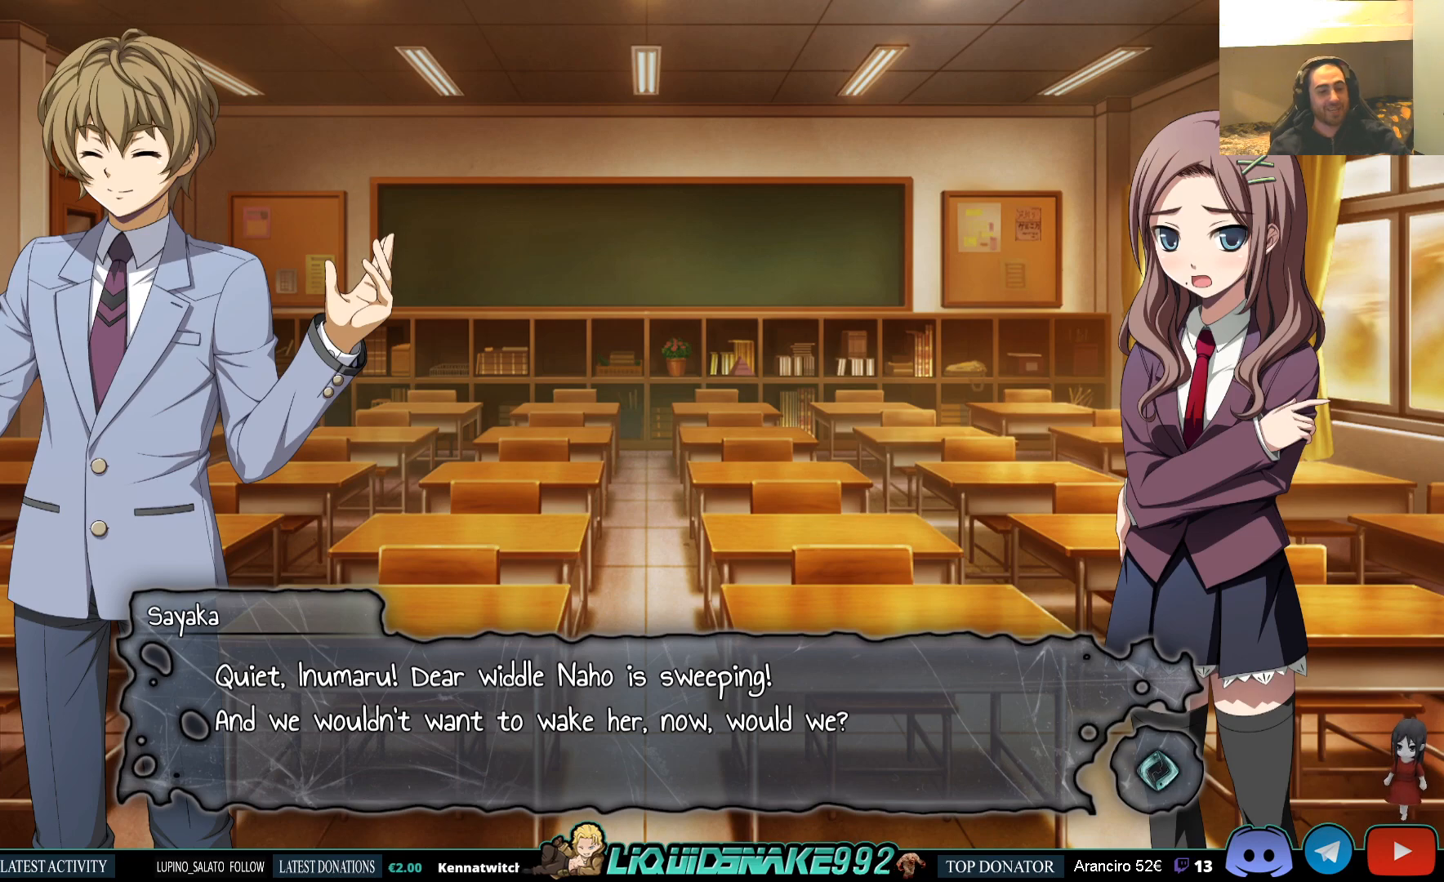
Gameplay with a controller (PlayStation layout); each line is a JSON object with the inputs held at the frame after it. "events" lists button and stick changes between this image and that frame as [ms after this image, input, new state], when the widget could be followed in between.
{"buttons": ["CROSS"], "left_stick": "center", "right_stick": "center", "events": [[433, "CROSS", "down"]]}
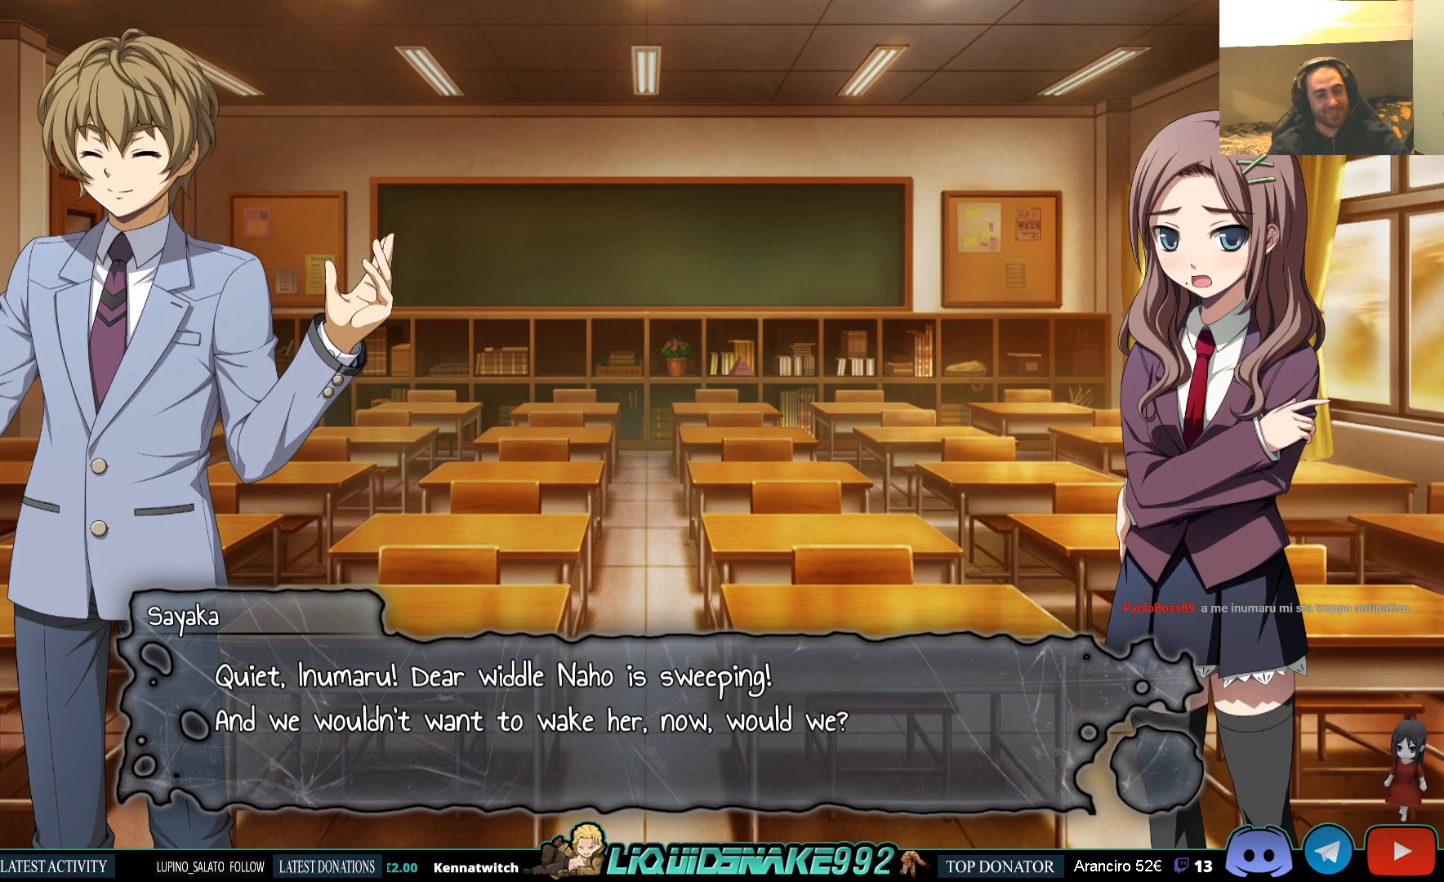
{"buttons": [], "left_stick": "center", "right_stick": "center", "events": [[33, "CROSS", "up"]]}
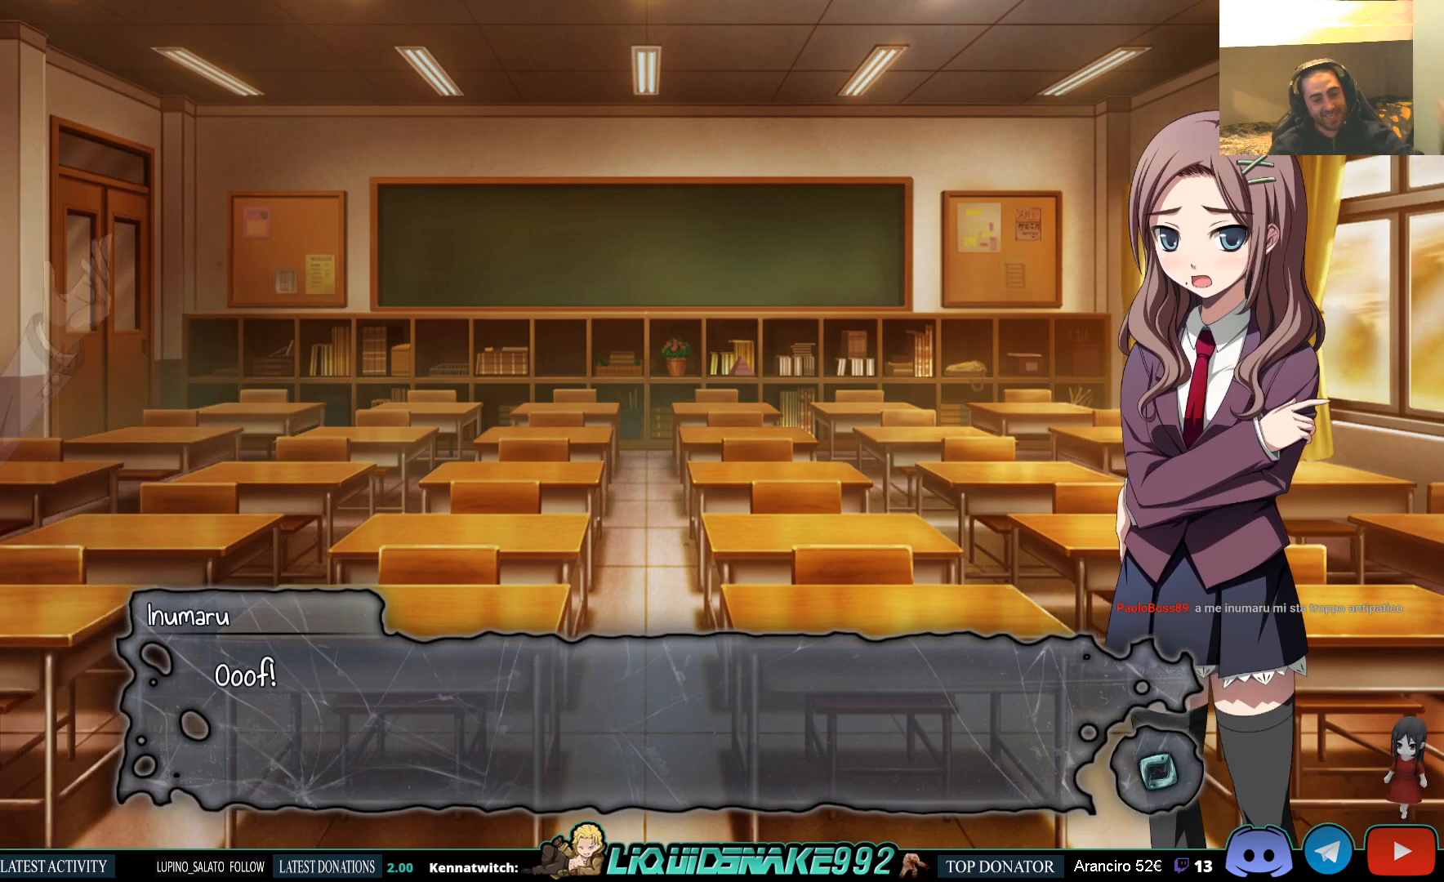
{"buttons": [], "left_stick": "center", "right_stick": "center", "events": []}
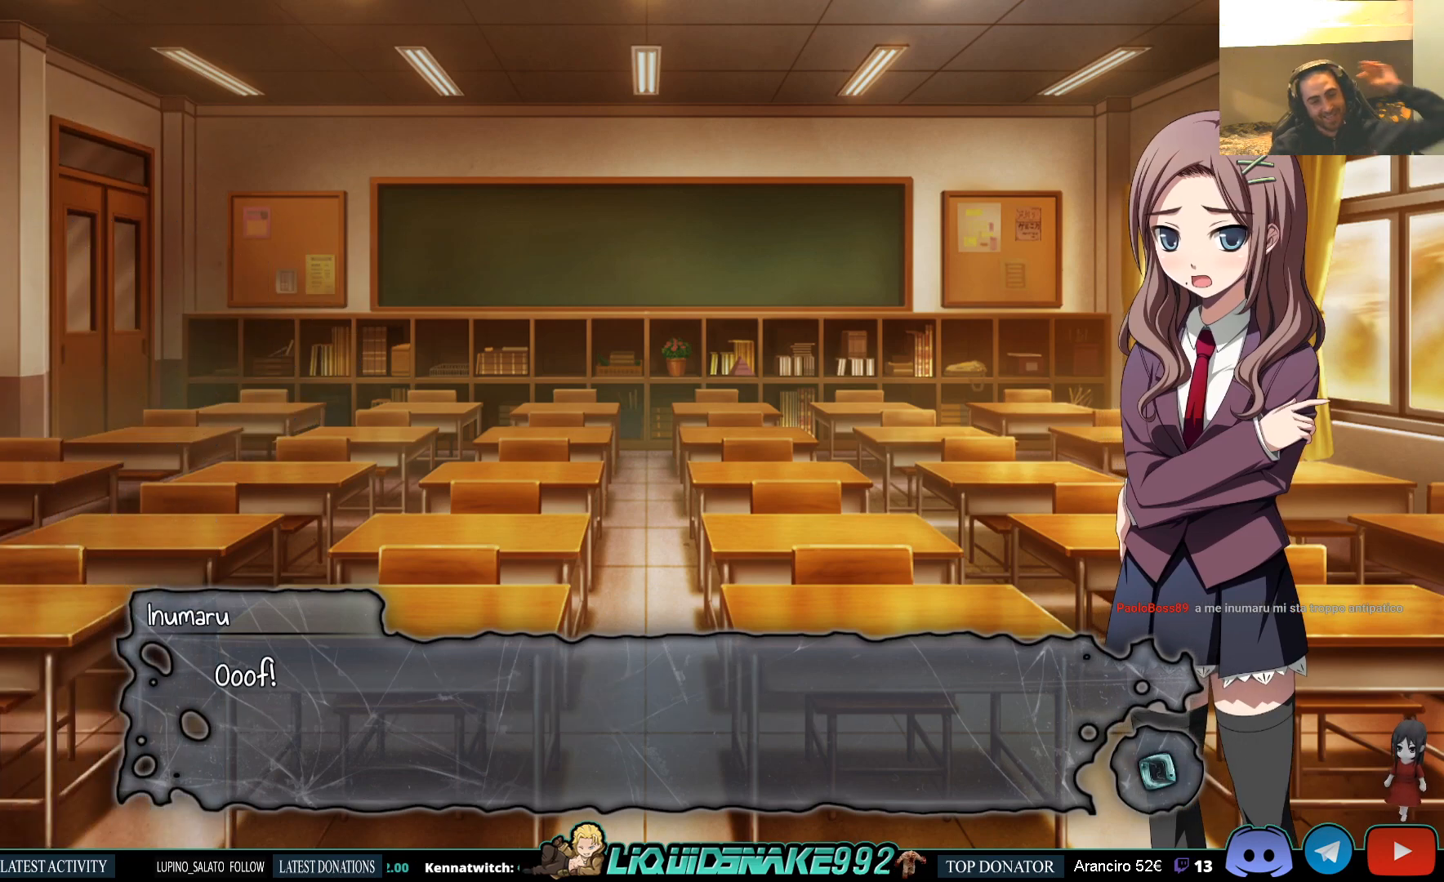
{"buttons": [], "left_stick": "center", "right_stick": "center", "events": []}
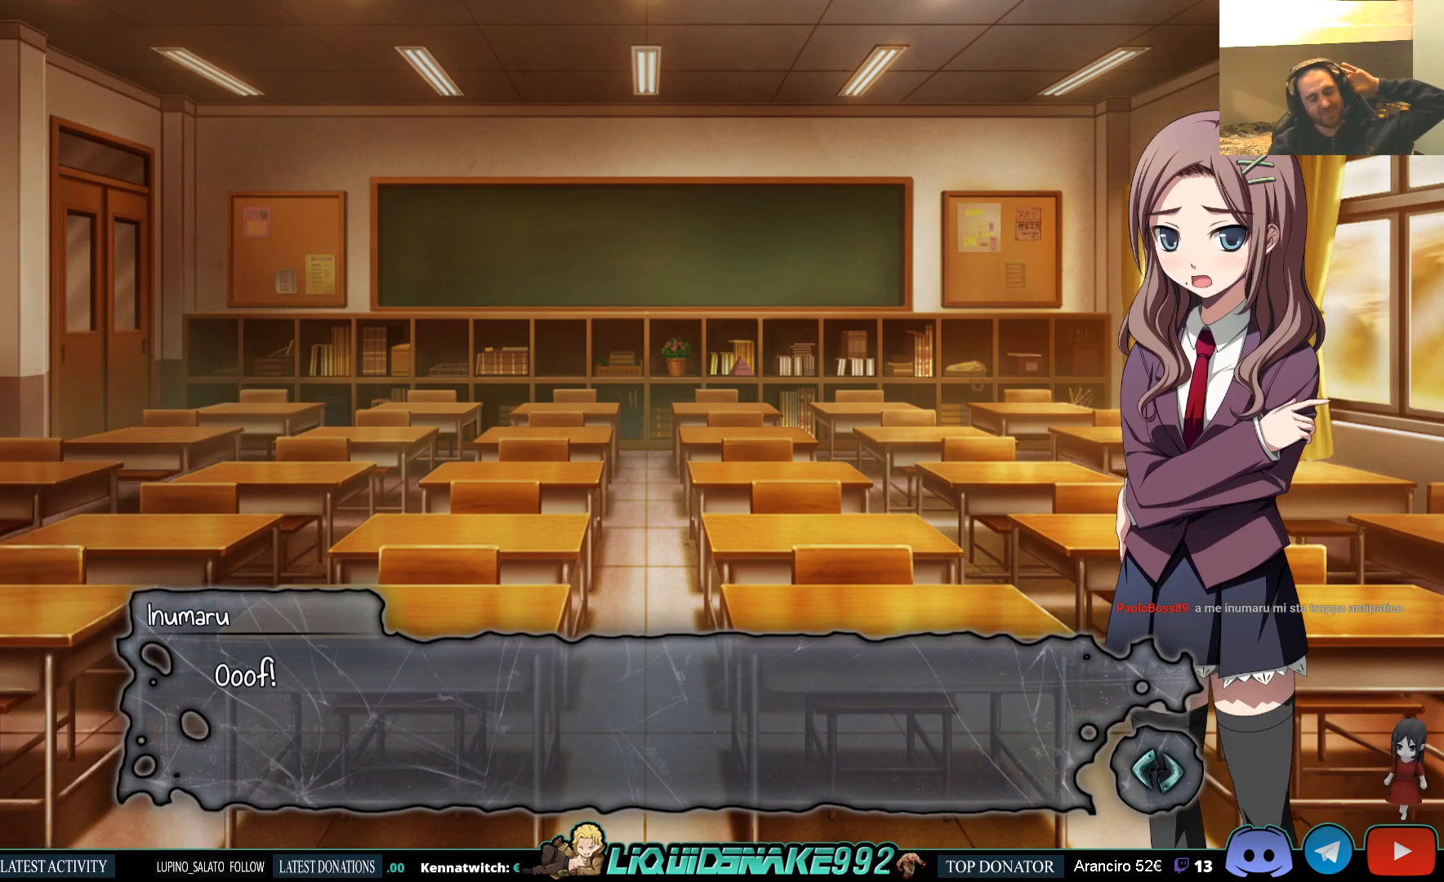
{"buttons": [], "left_stick": "center", "right_stick": "center", "events": [[167, "CROSS", "down"], [267, "CROSS", "up"]]}
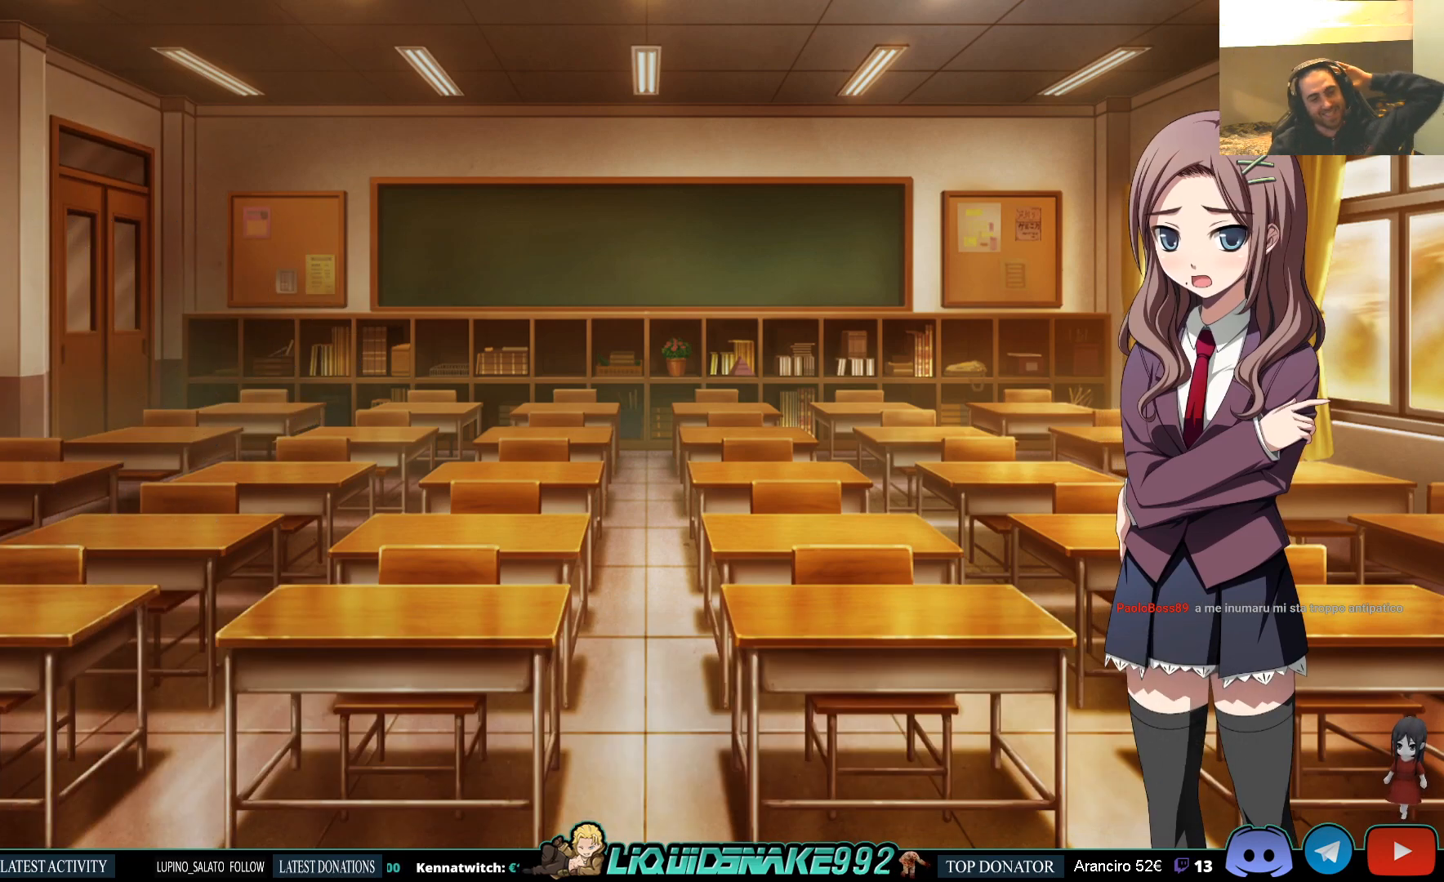
{"buttons": [], "left_stick": "center", "right_stick": "center", "events": []}
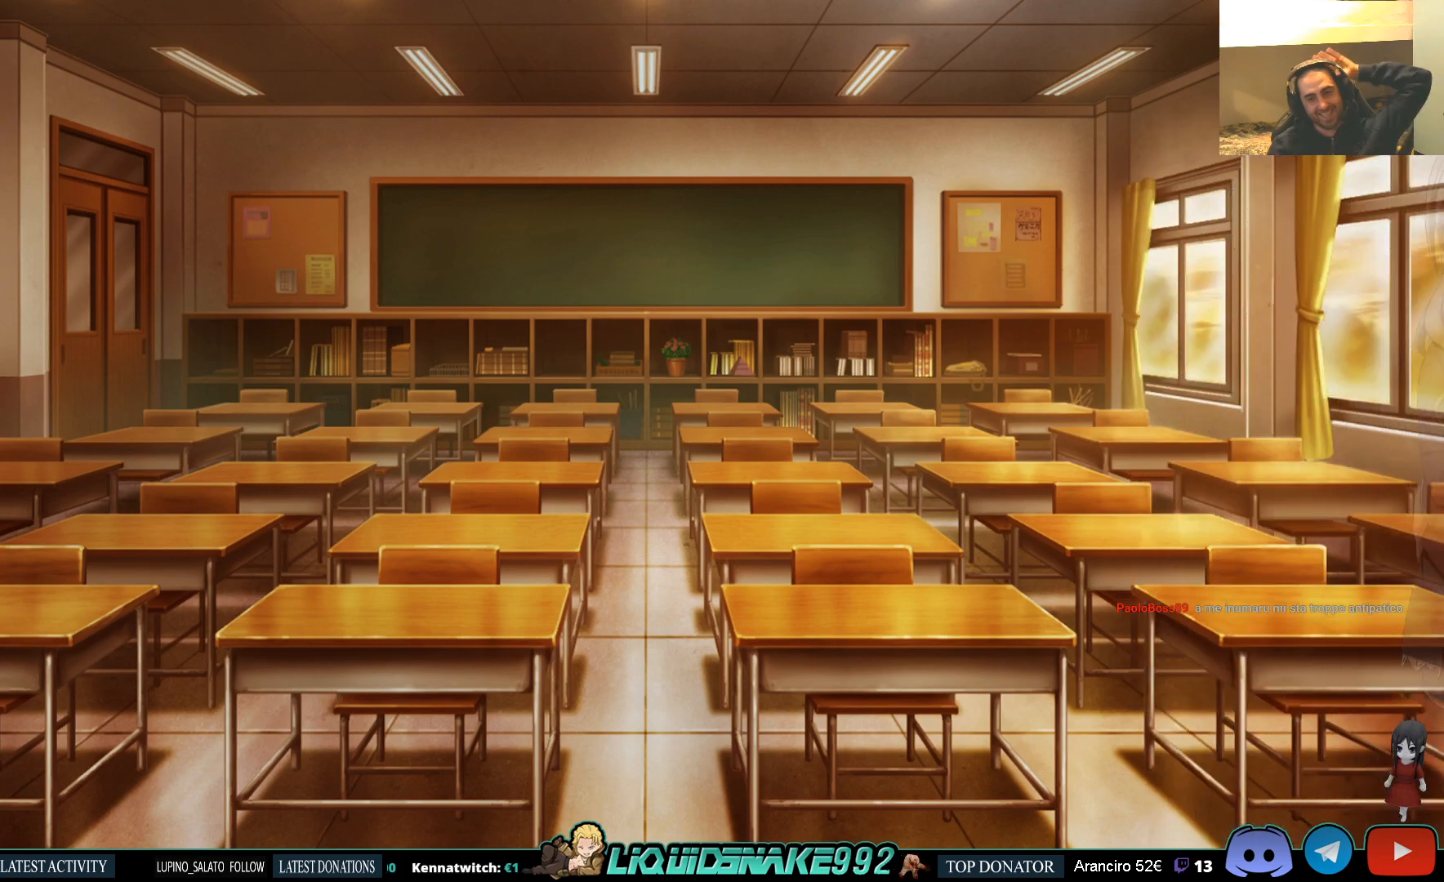
{"buttons": [], "left_stick": "center", "right_stick": "center", "events": []}
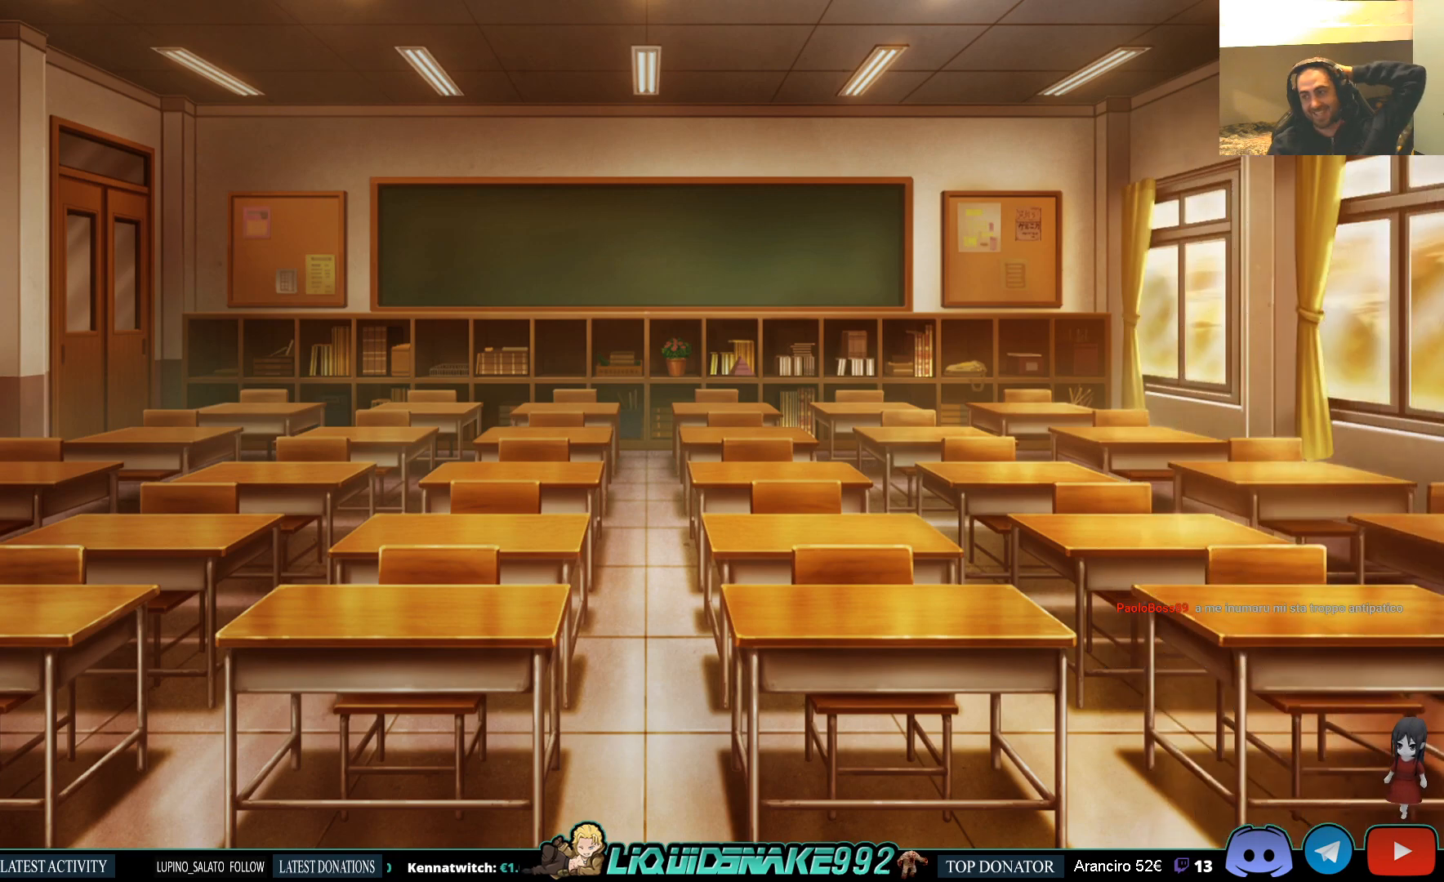
{"buttons": [], "left_stick": "center", "right_stick": "center", "events": []}
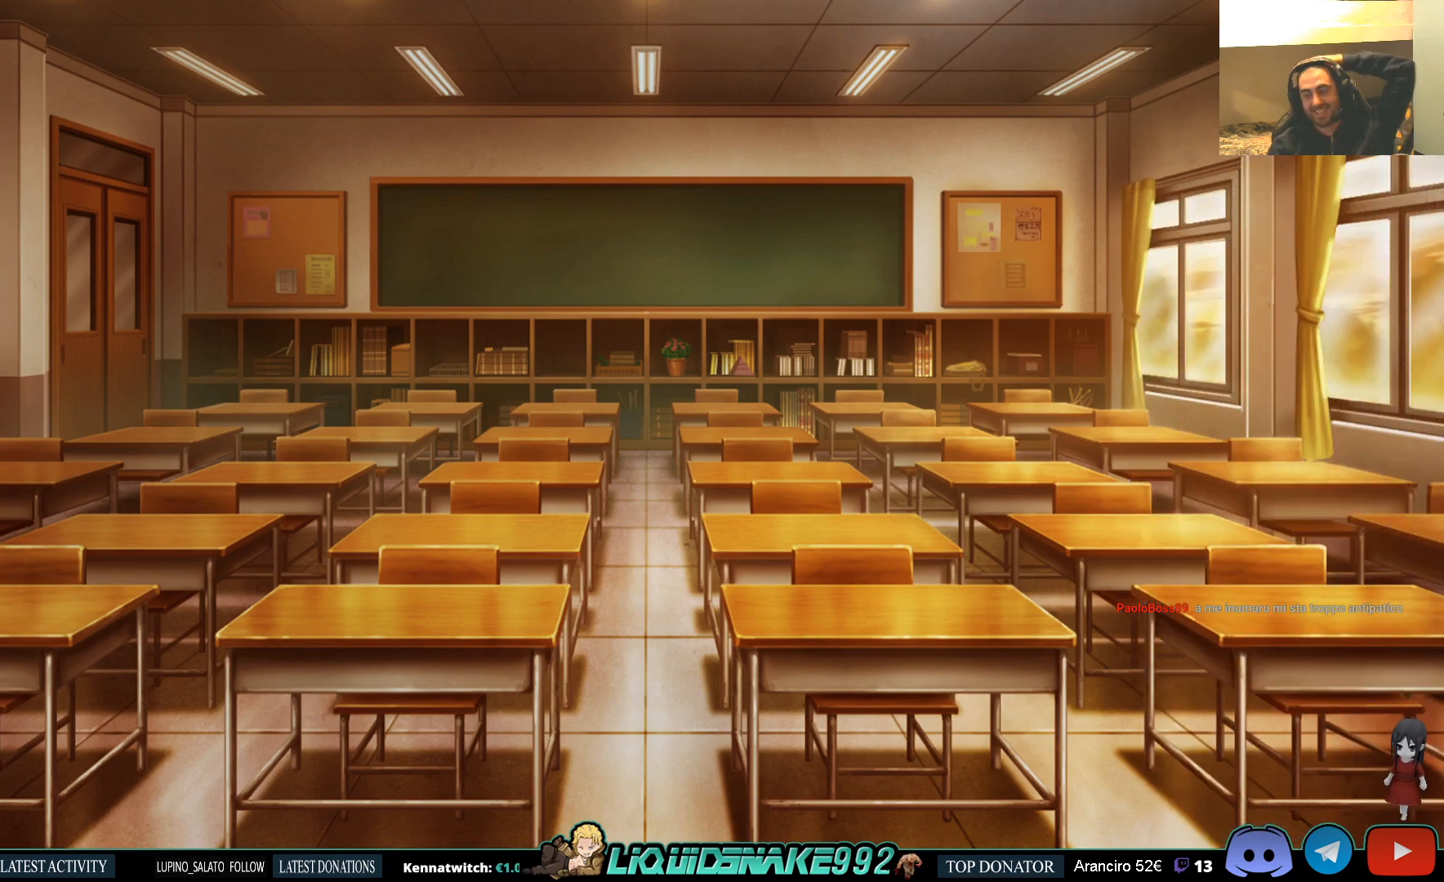
{"buttons": [], "left_stick": "center", "right_stick": "center", "events": []}
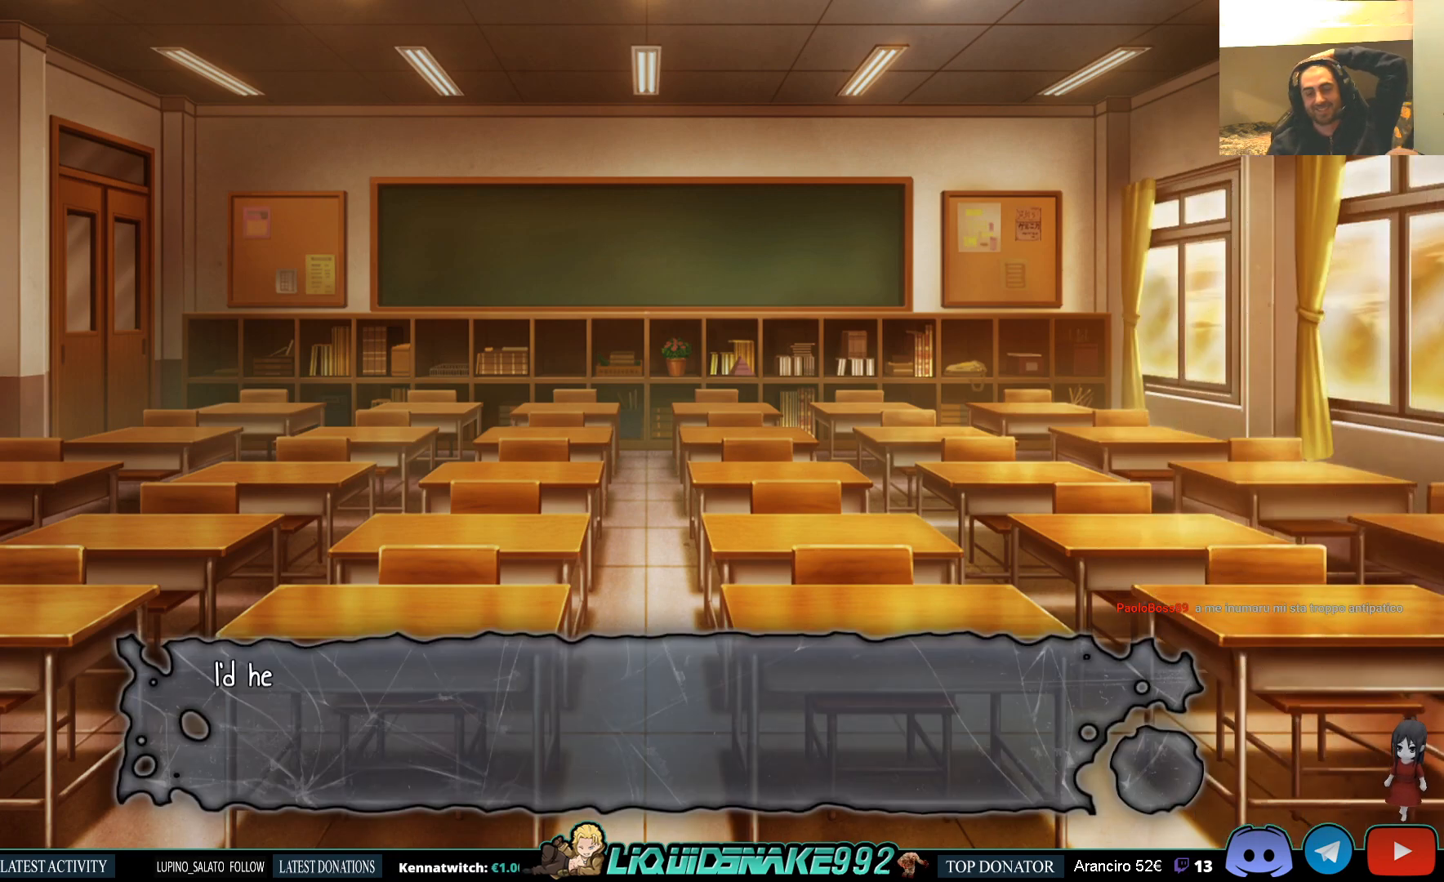
{"buttons": [], "left_stick": "center", "right_stick": "center", "events": []}
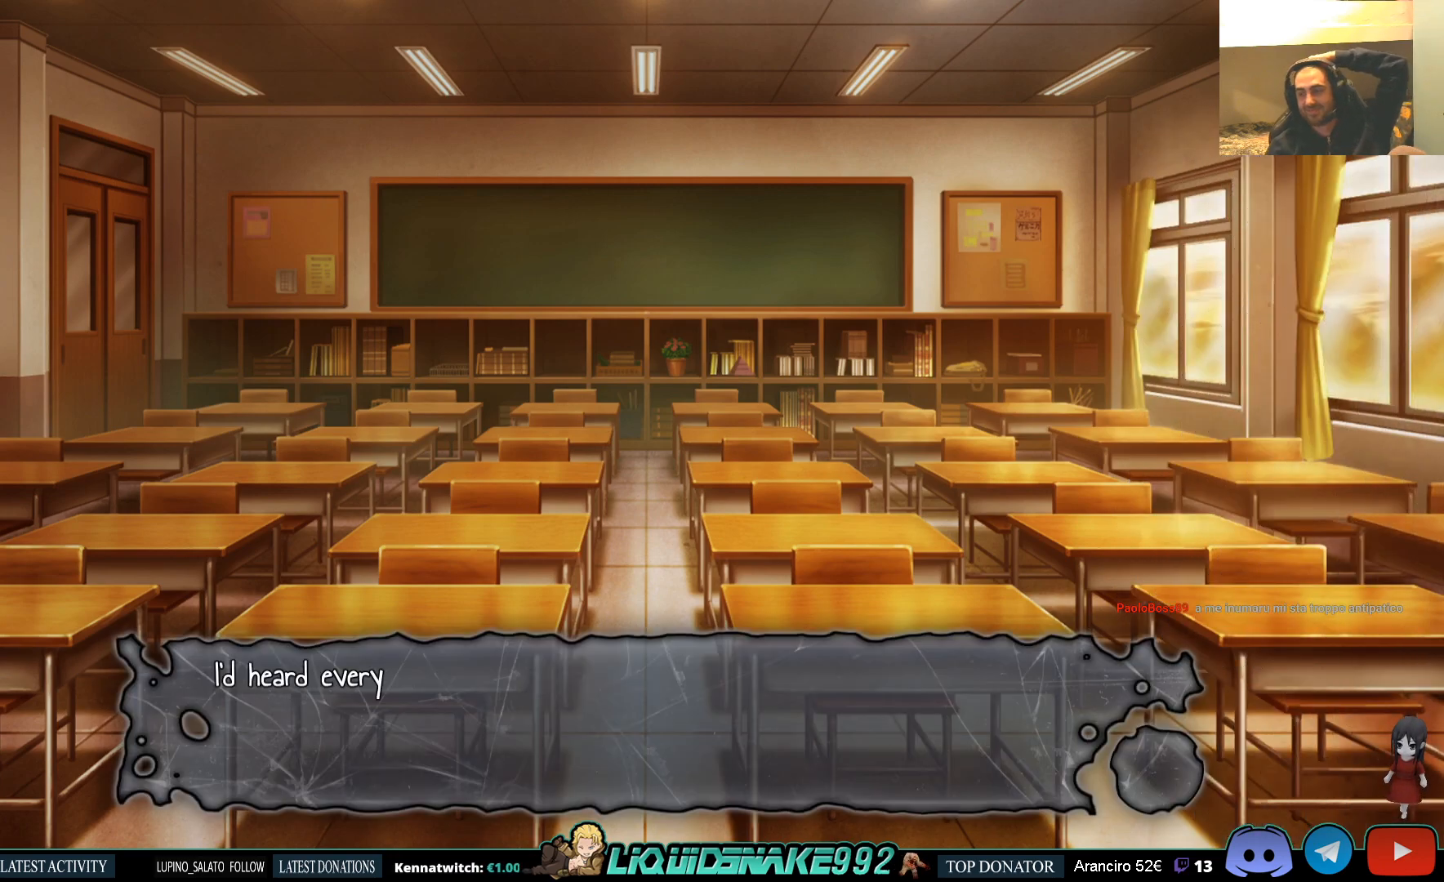
{"buttons": [], "left_stick": "center", "right_stick": "center", "events": []}
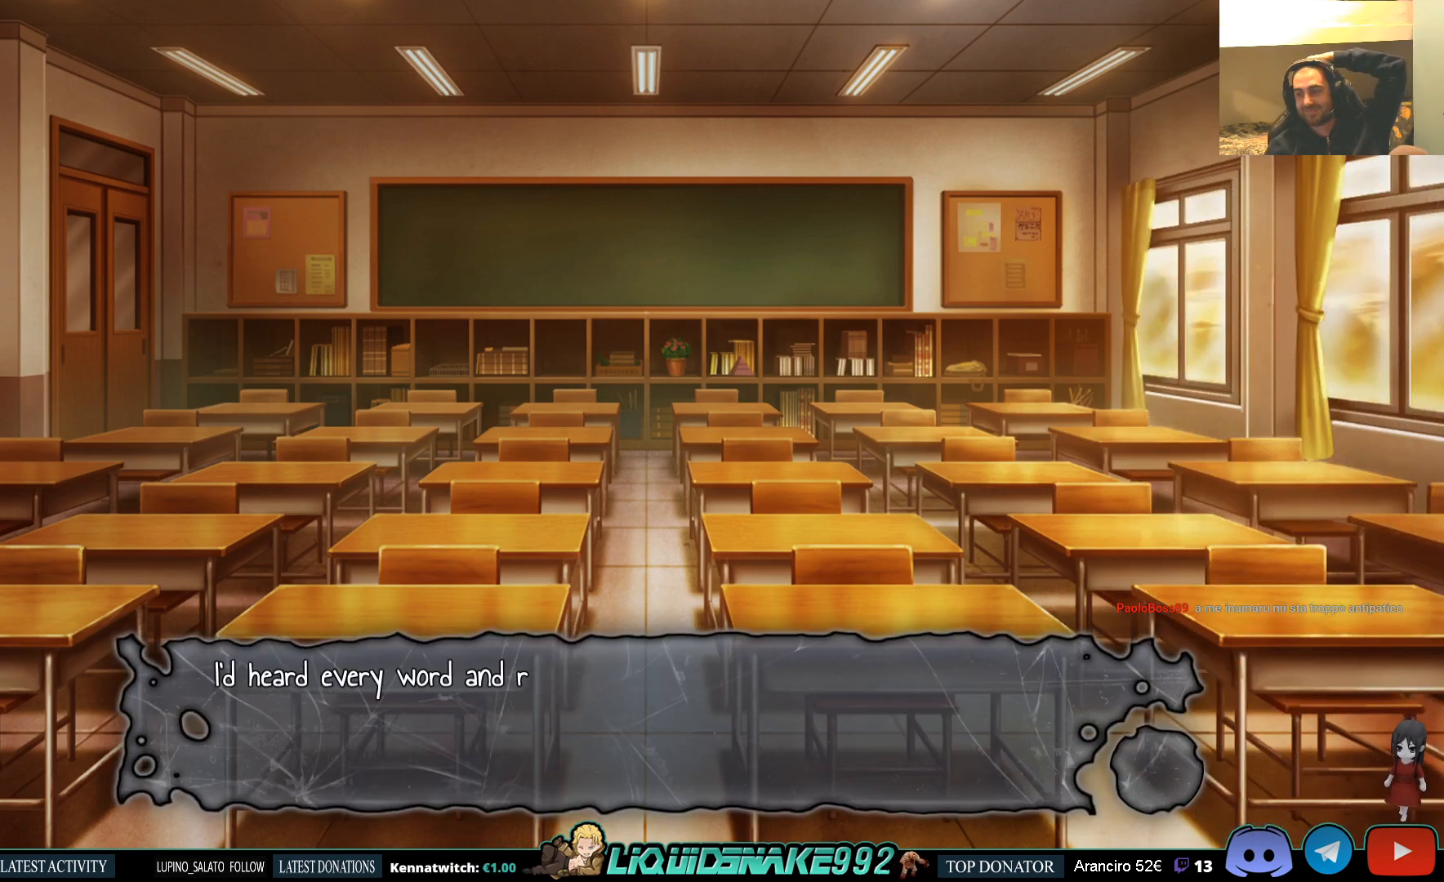
{"buttons": [], "left_stick": "center", "right_stick": "center", "events": []}
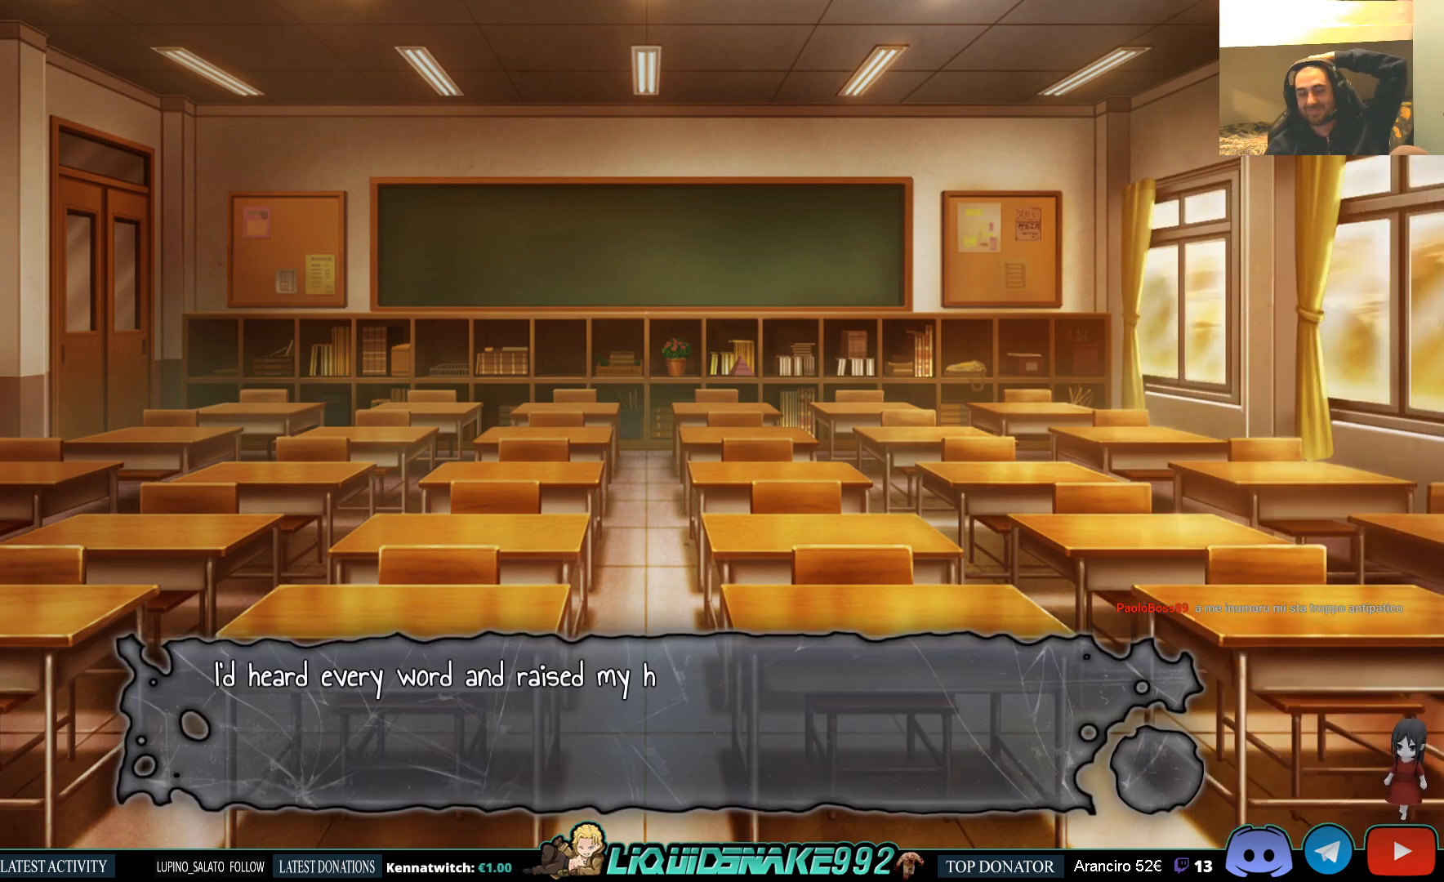
{"buttons": [], "left_stick": "center", "right_stick": "center", "events": []}
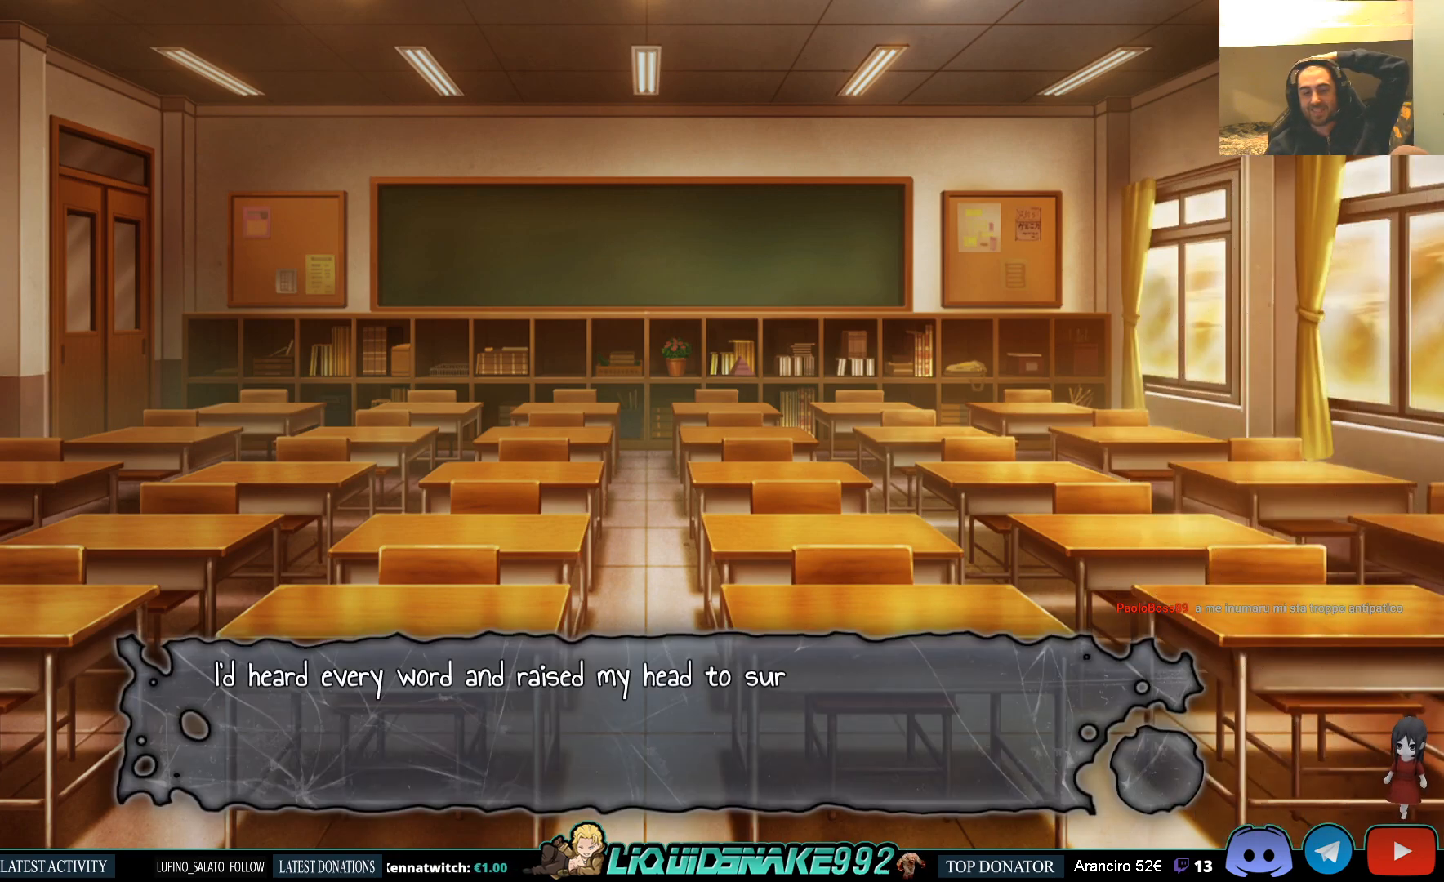
{"buttons": [], "left_stick": "center", "right_stick": "center", "events": [[67, "CROSS", "down"], [133, "CROSS", "up"]]}